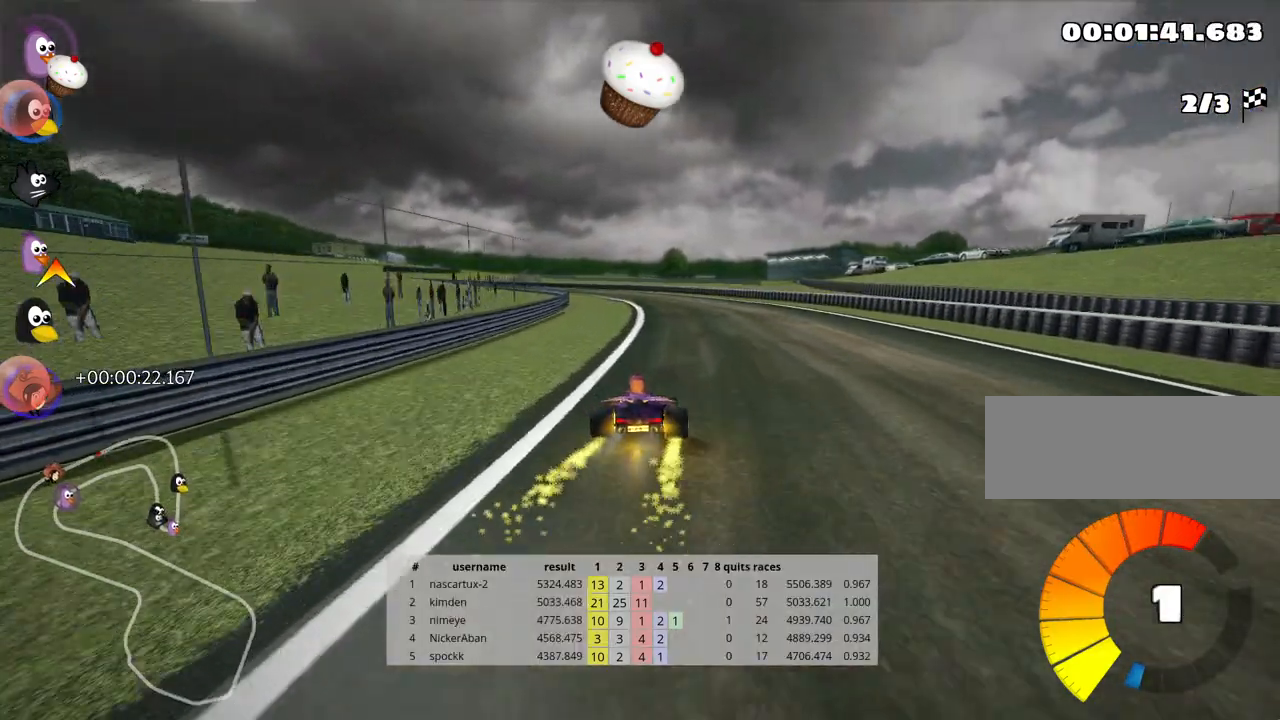
Gameplay with keyboard; each line is a JSON object with the keys held at the frame after it. "events" lists presses ("down") and releases ("up") of "down", "fire", "flag", "left", "look", "nitro", "right", "skid" and "up" between this image and that frame as [ms after this image, input, new state], when the widget could be followed in between. No other keys are recorded. Mouse input is not recorded. Key names are as the overlay labels them; some are game actions (e.g. jump) rather than physical keys.
{"keys": ["left", "nitro", "skid", "up"], "events": [[400, "skid", "down"], [417, "left", "down"], [483, "nitro", "down"]]}
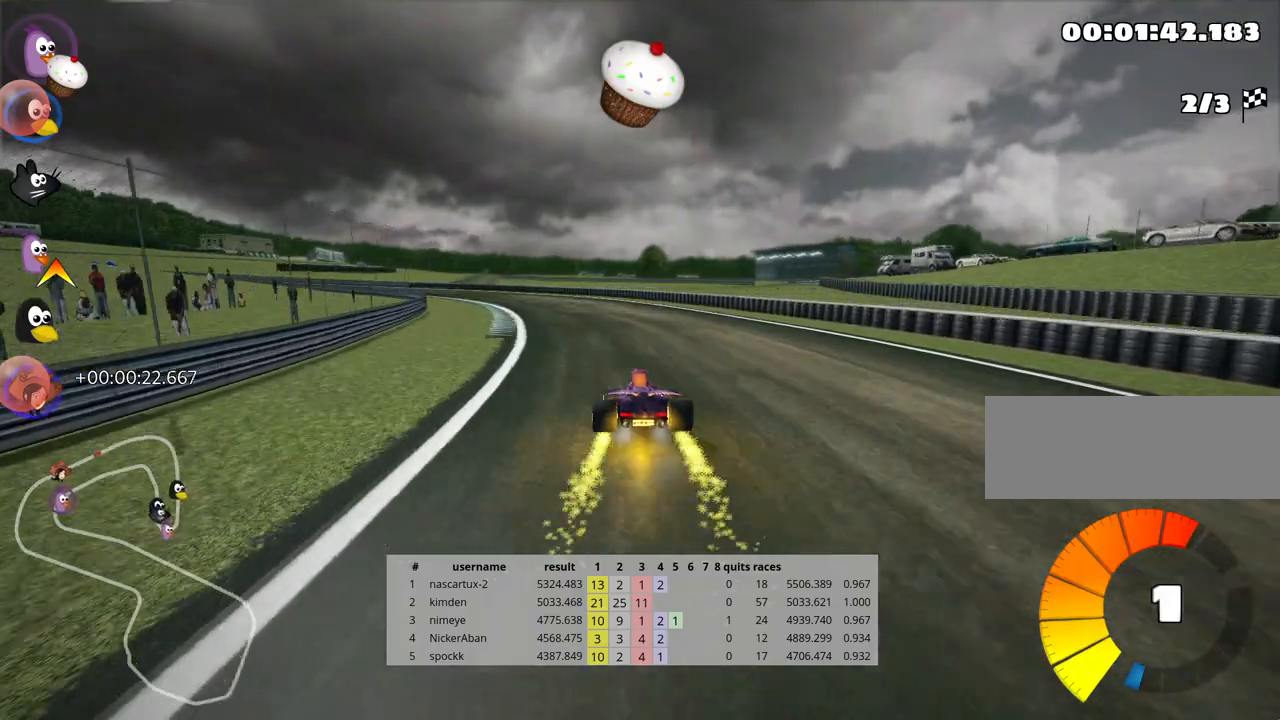
{"keys": ["left", "skid", "up"], "events": [[100, "left", "up"], [117, "nitro", "up"], [350, "left", "down"]]}
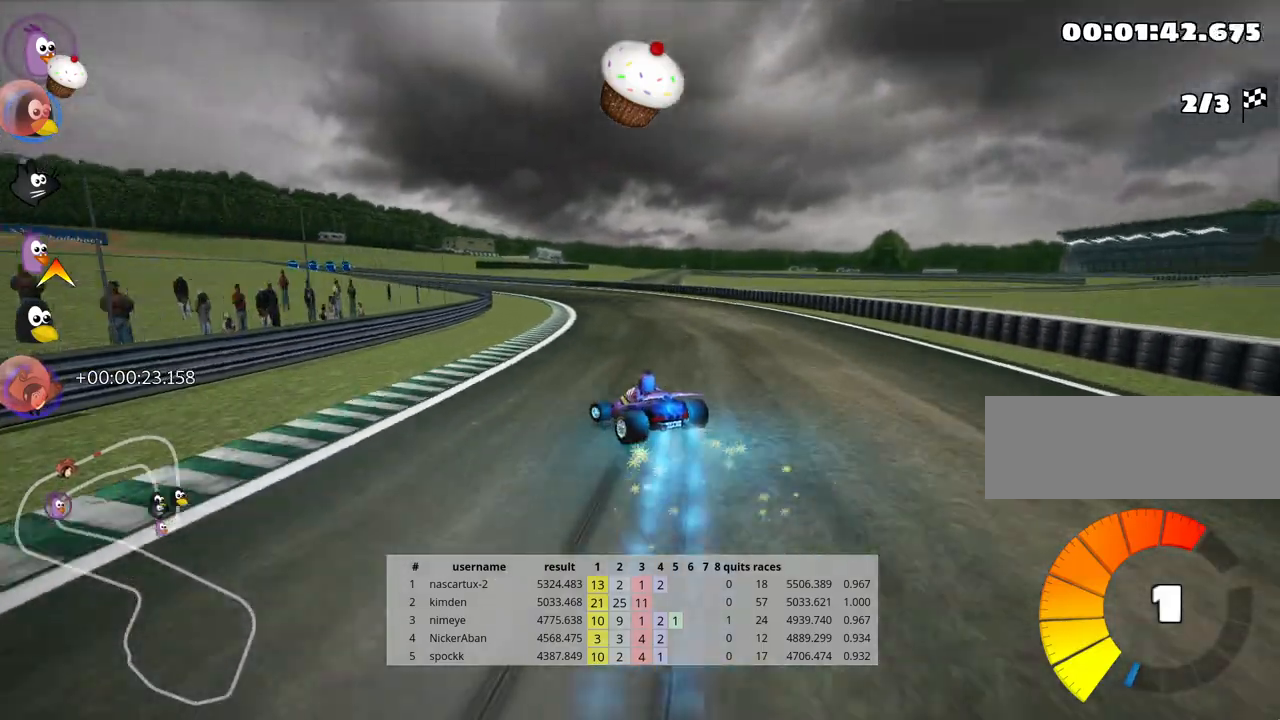
{"keys": ["skid", "up"], "events": [[133, "left", "up"], [167, "right", "down"], [350, "right", "up"]]}
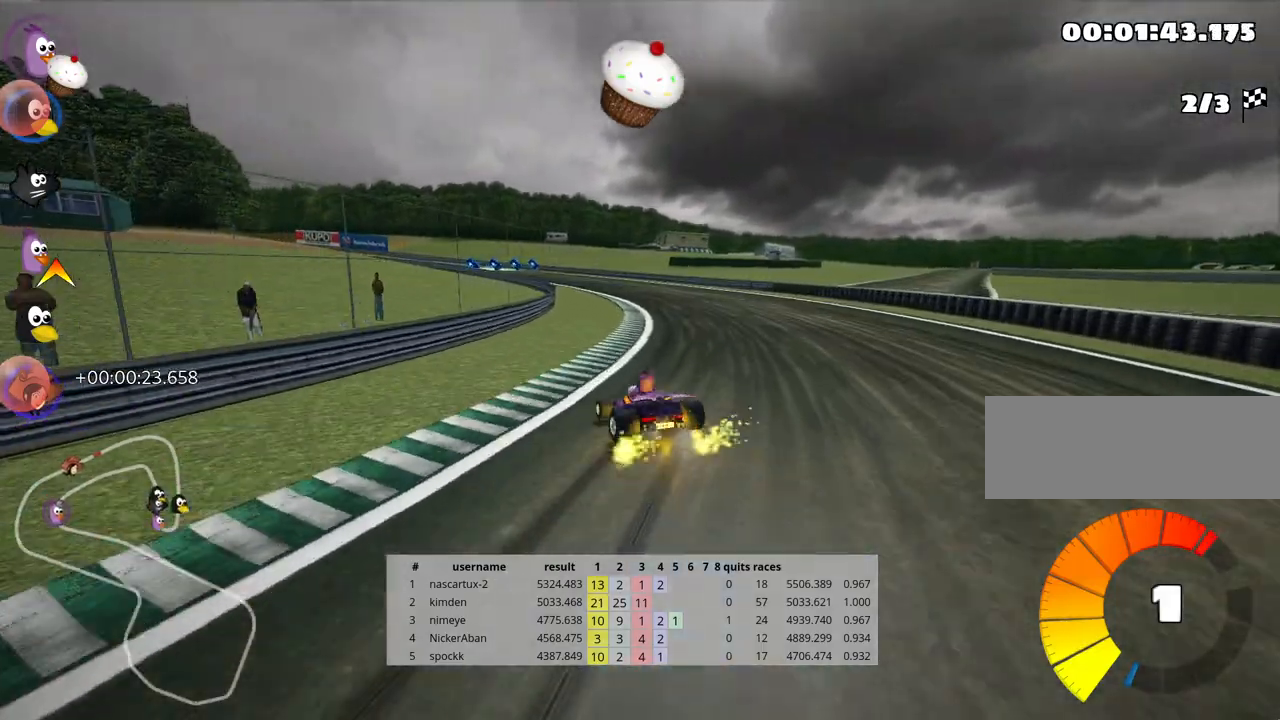
{"keys": ["skid", "up"], "events": [[217, "left", "down"], [417, "left", "up"]]}
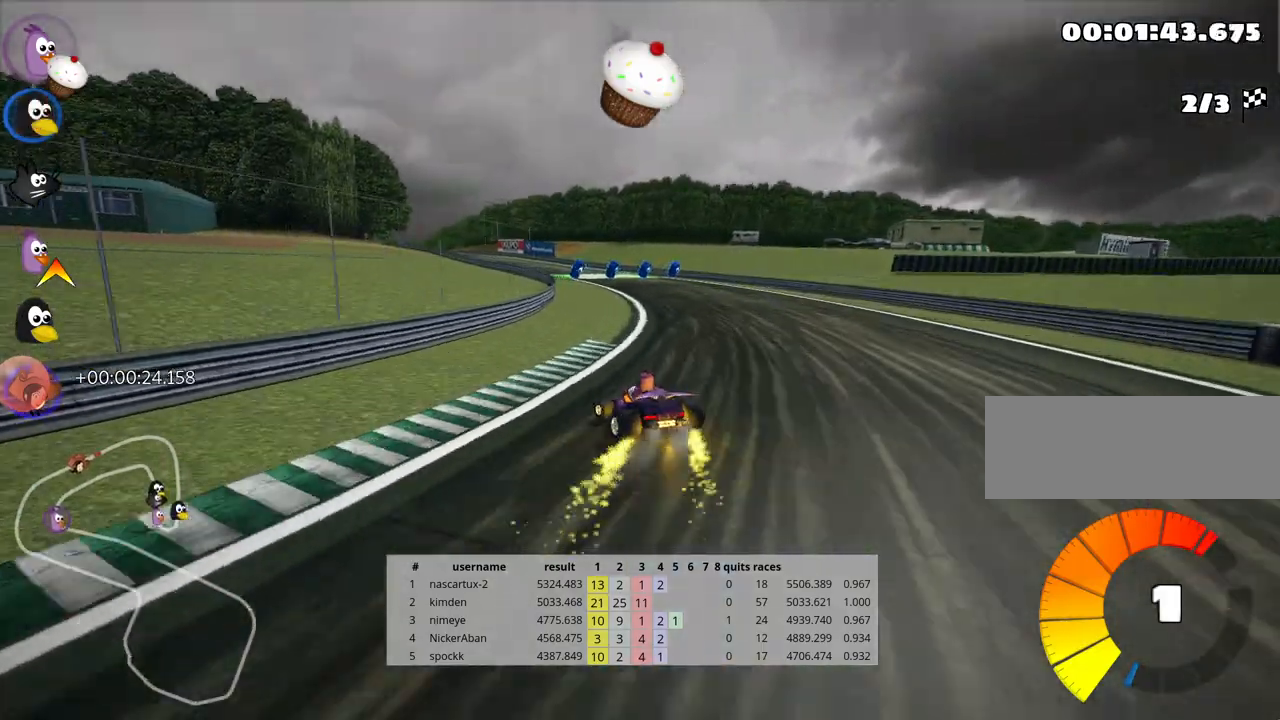
{"keys": ["up"], "events": [[483, "skid", "up"]]}
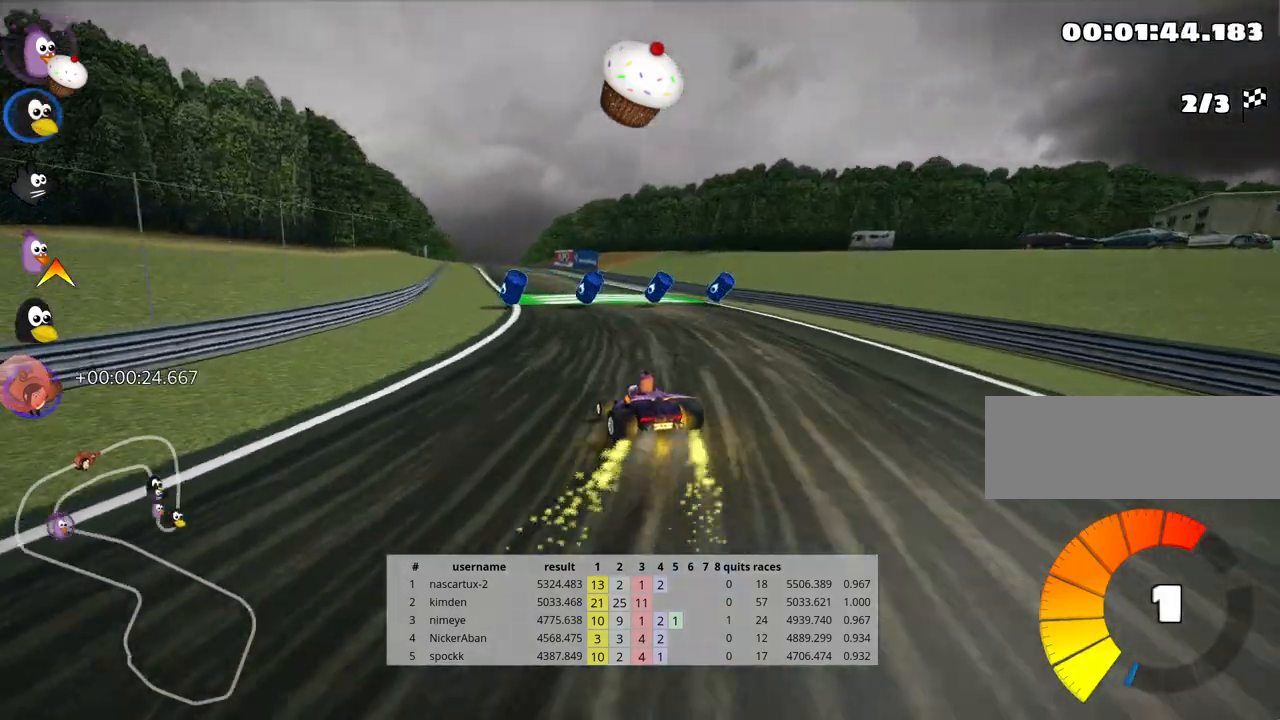
{"keys": ["nitro", "up"], "events": [[183, "left", "down"], [200, "nitro", "down"], [383, "left", "up"]]}
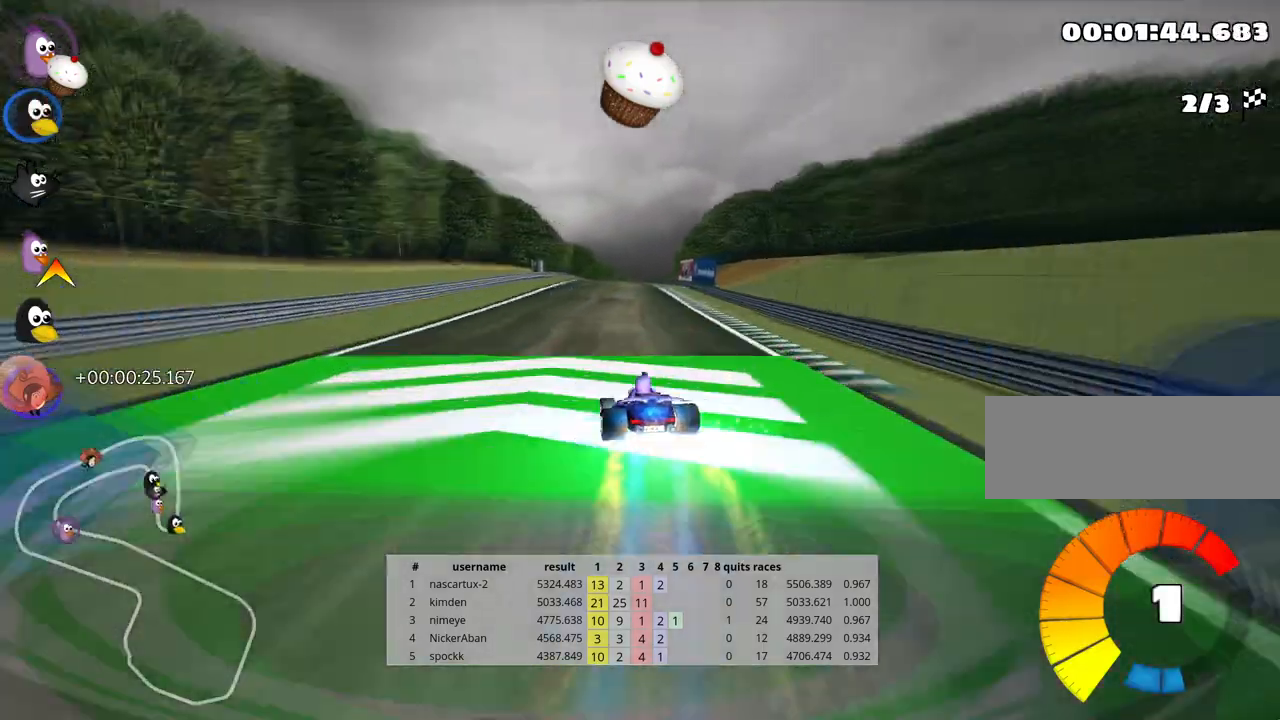
{"keys": ["up"], "events": [[100, "nitro", "up"], [200, "right", "down"], [500, "right", "up"]]}
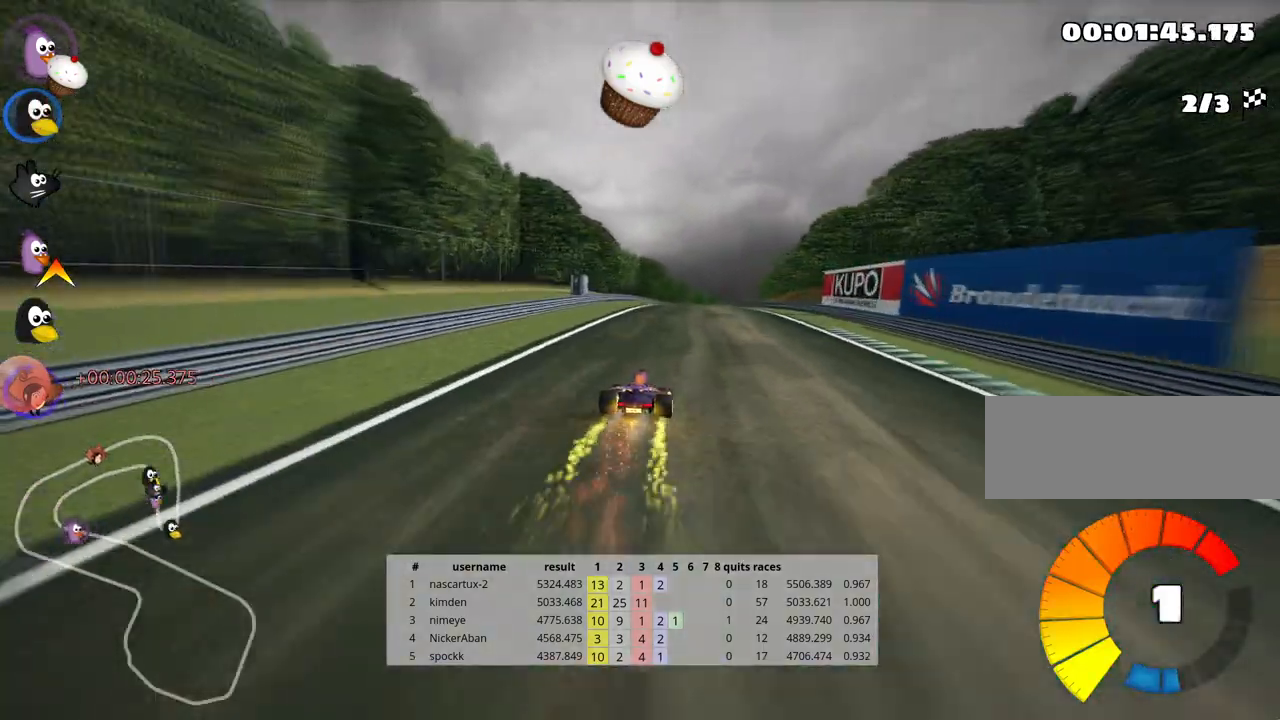
{"keys": ["left", "up"], "events": [[150, "look", "down"], [183, "fire", "down"], [267, "look", "up"], [317, "fire", "up"], [350, "left", "down"]]}
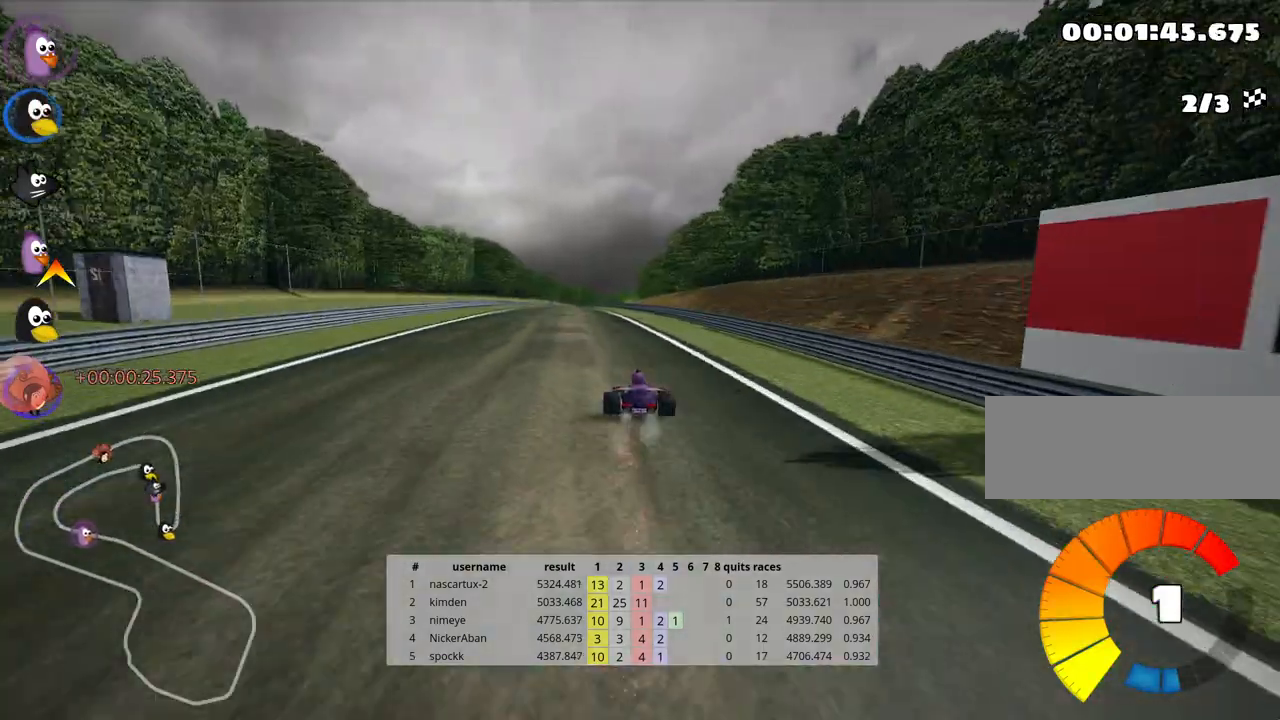
{"keys": ["left", "up"], "events": [[17, "left", "up"], [500, "left", "down"]]}
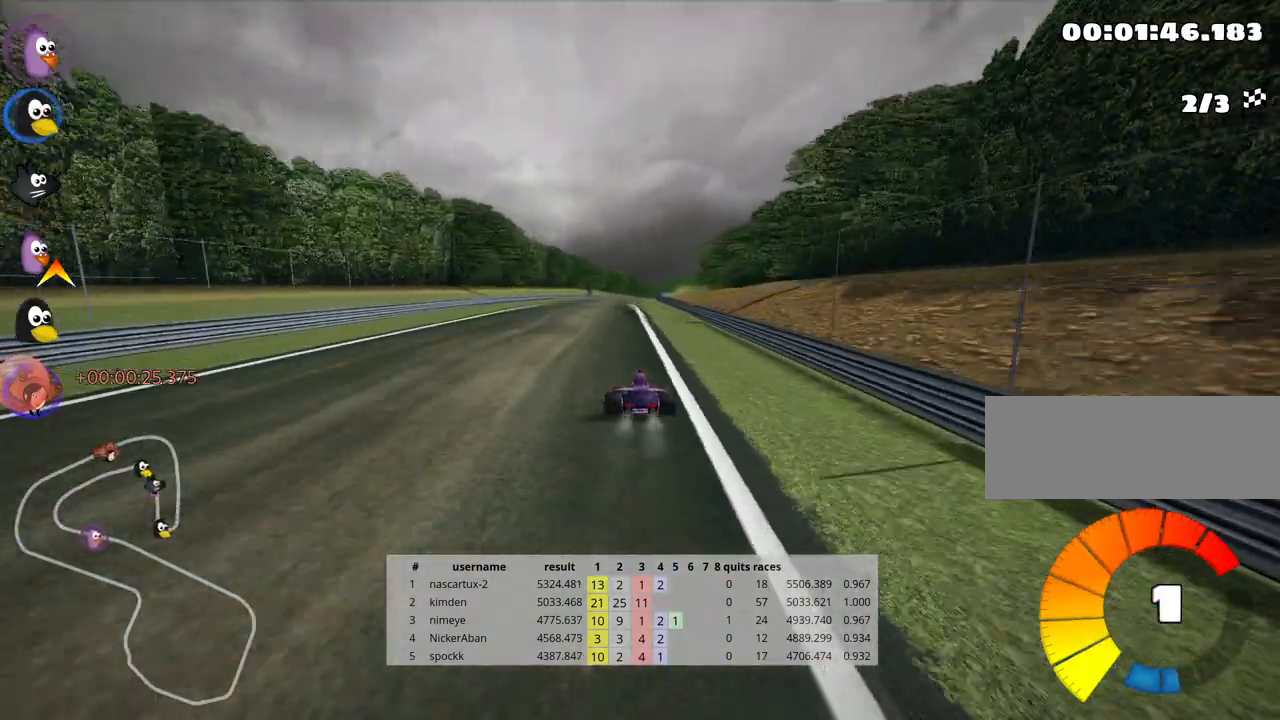
{"keys": ["right", "skid", "up"], "events": [[317, "left", "up"], [383, "skid", "down"], [400, "right", "down"]]}
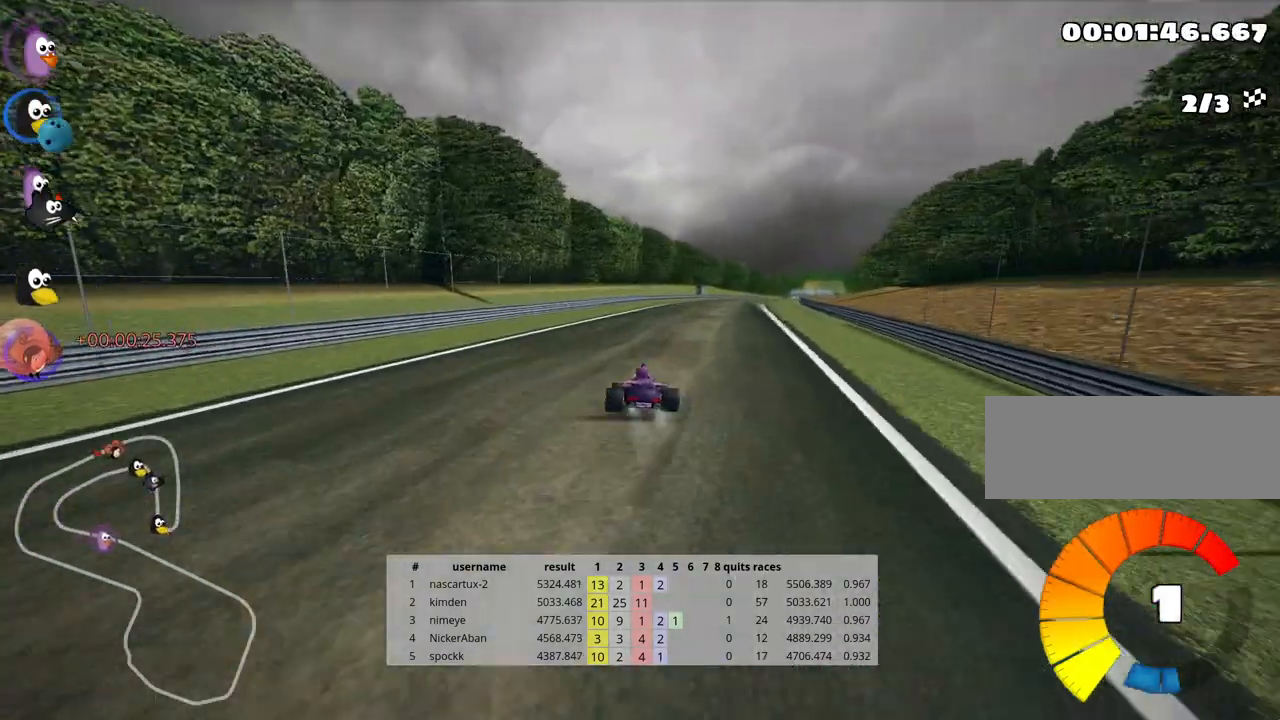
{"keys": ["skid", "up"], "events": [[17, "right", "up"], [67, "left", "down"], [317, "left", "up"]]}
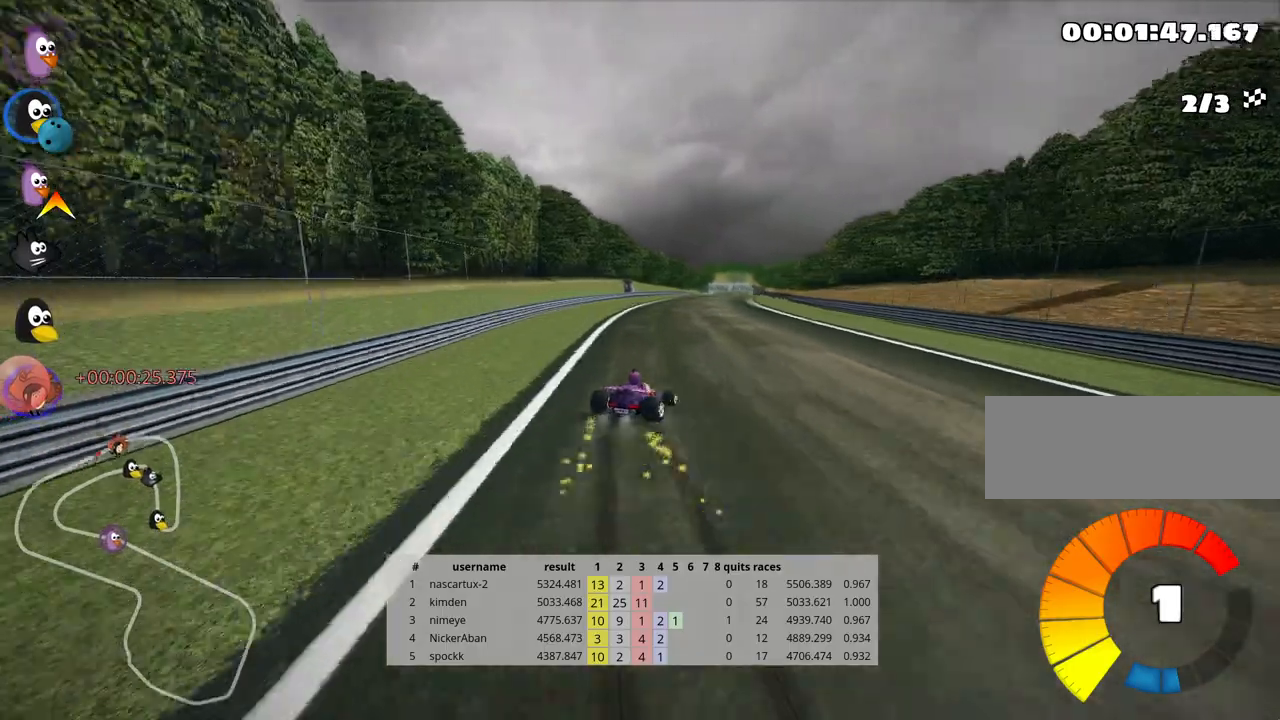
{"keys": ["left", "skid", "up"], "events": [[17, "left", "down"]]}
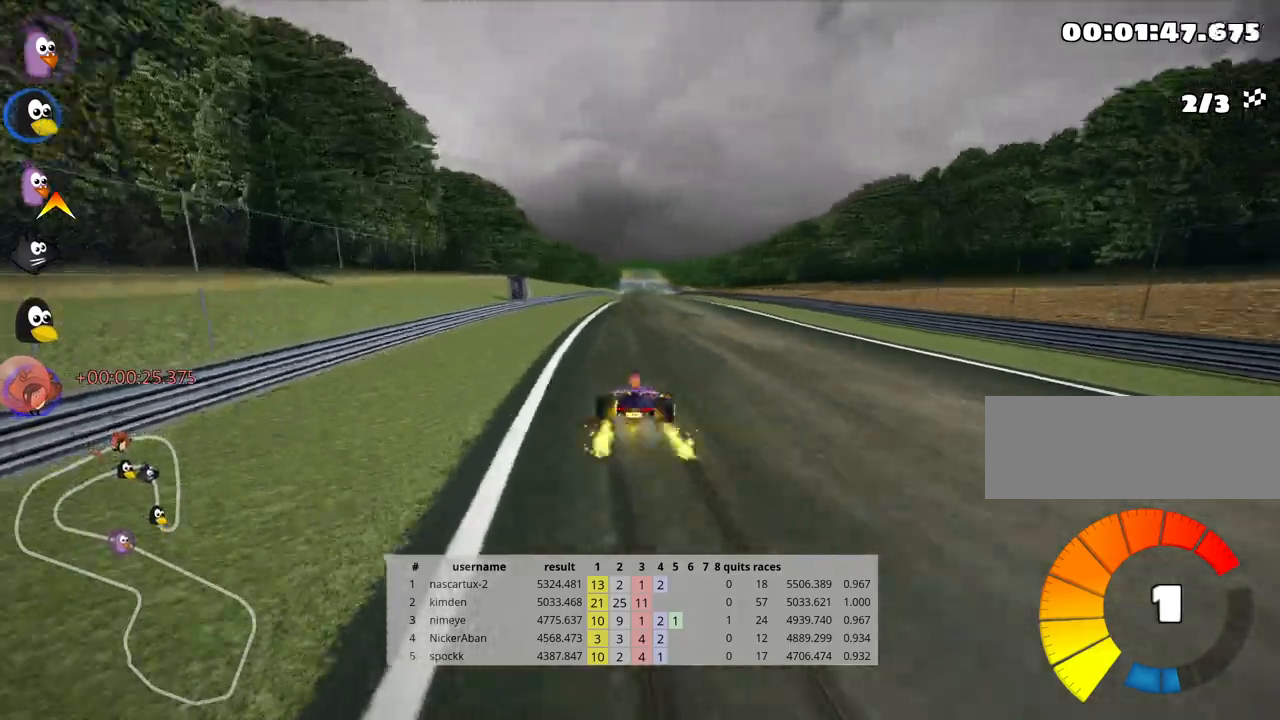
{"keys": ["left", "skid", "up"], "events": []}
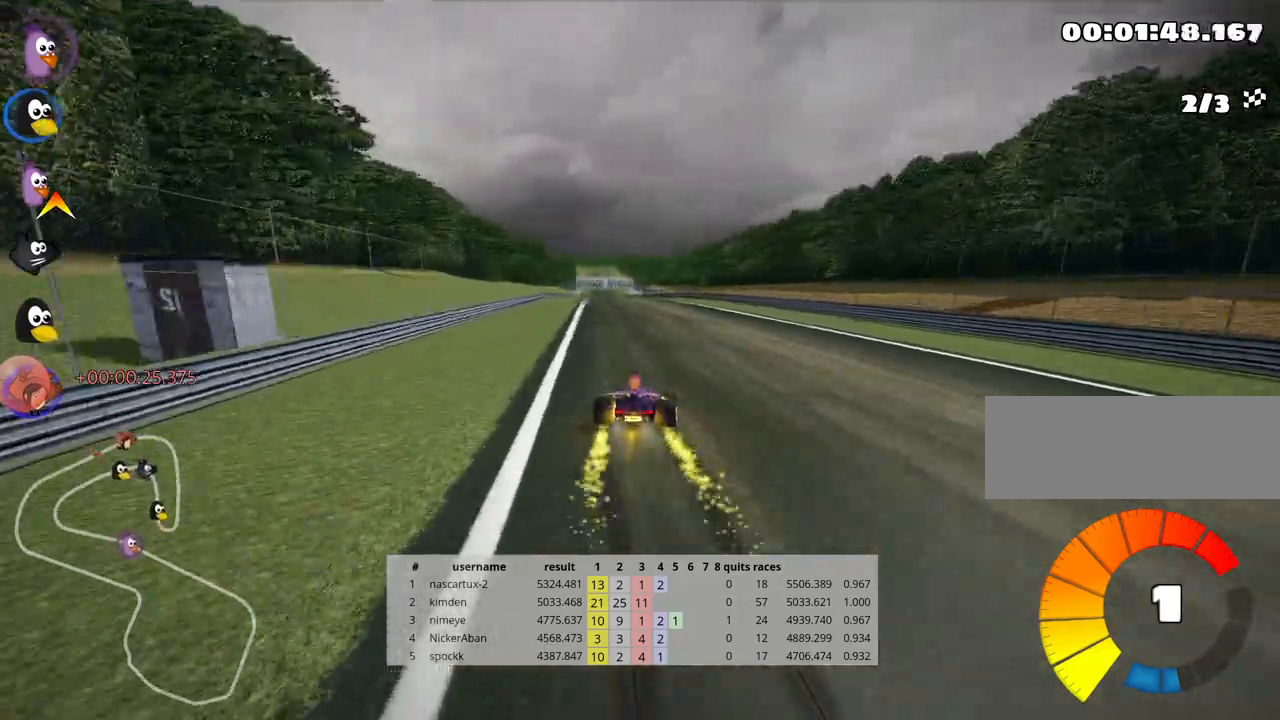
{"keys": ["left", "nitro", "up"], "events": [[333, "nitro", "down"], [400, "skid", "up"]]}
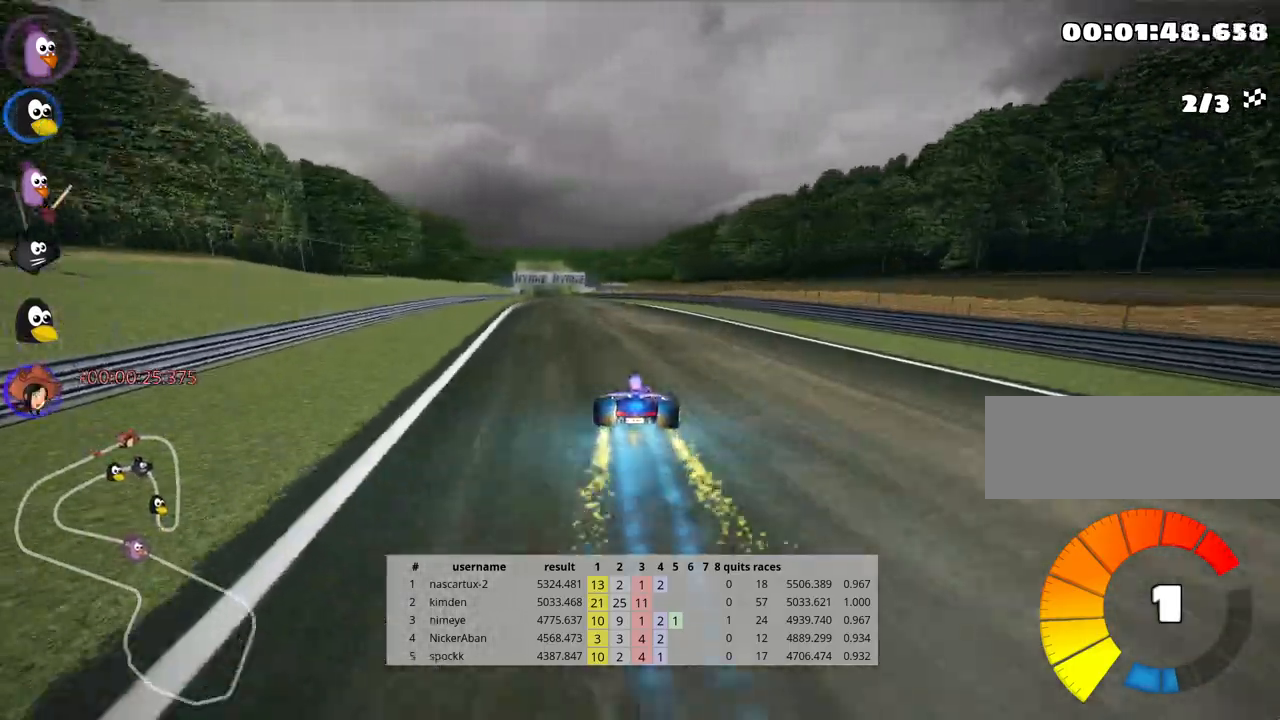
{"keys": ["up"], "events": [[17, "nitro", "up"], [100, "left", "up"]]}
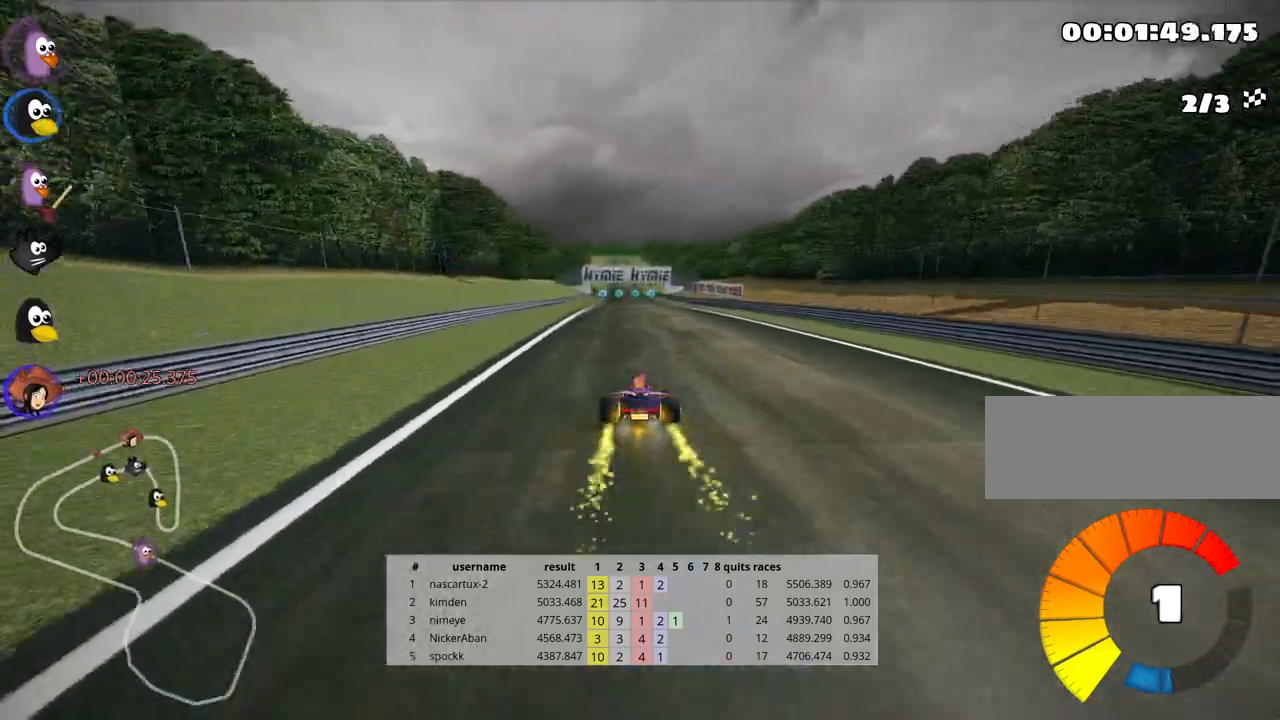
{"keys": ["up"], "events": []}
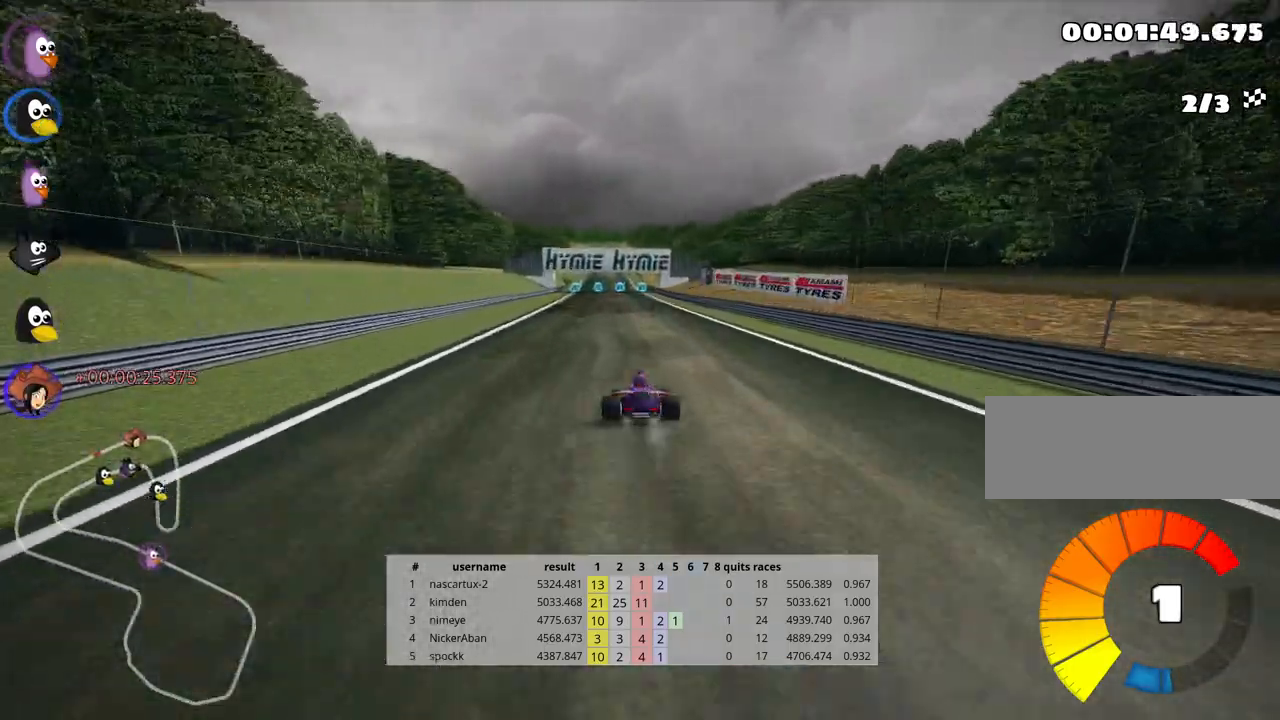
{"keys": ["up"], "events": [[133, "left", "down"], [250, "left", "up"]]}
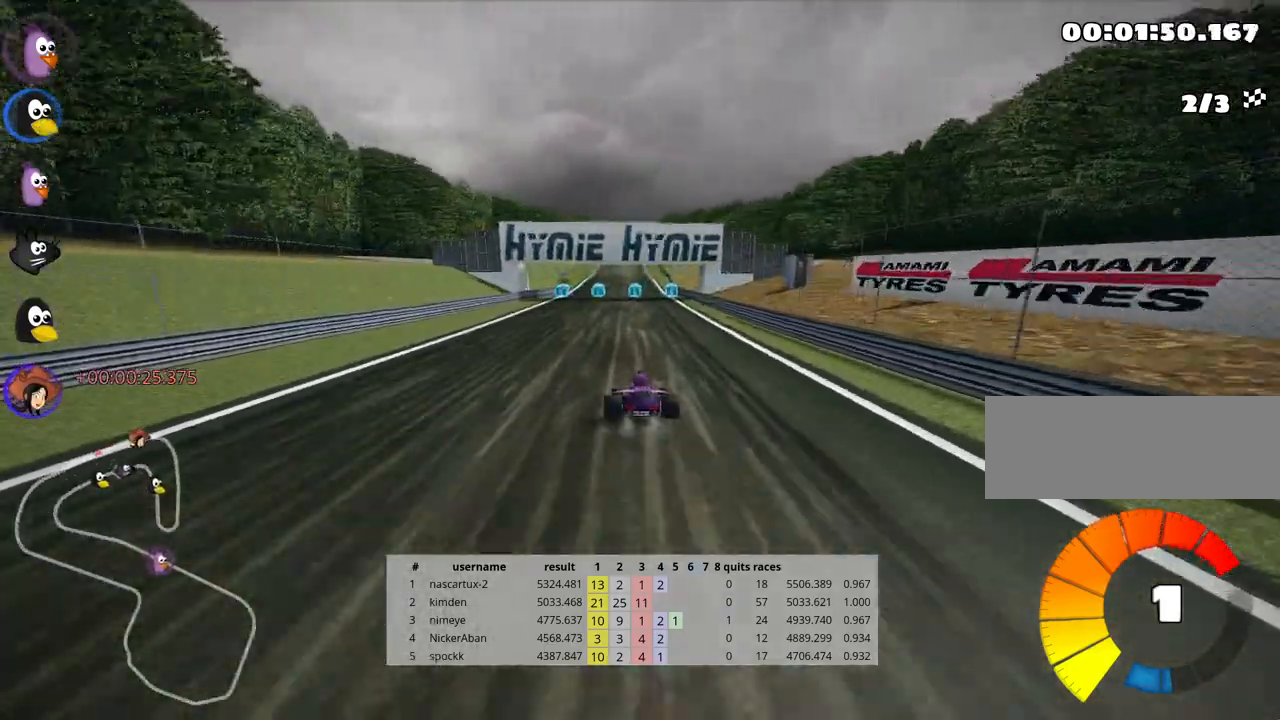
{"keys": ["up"], "events": []}
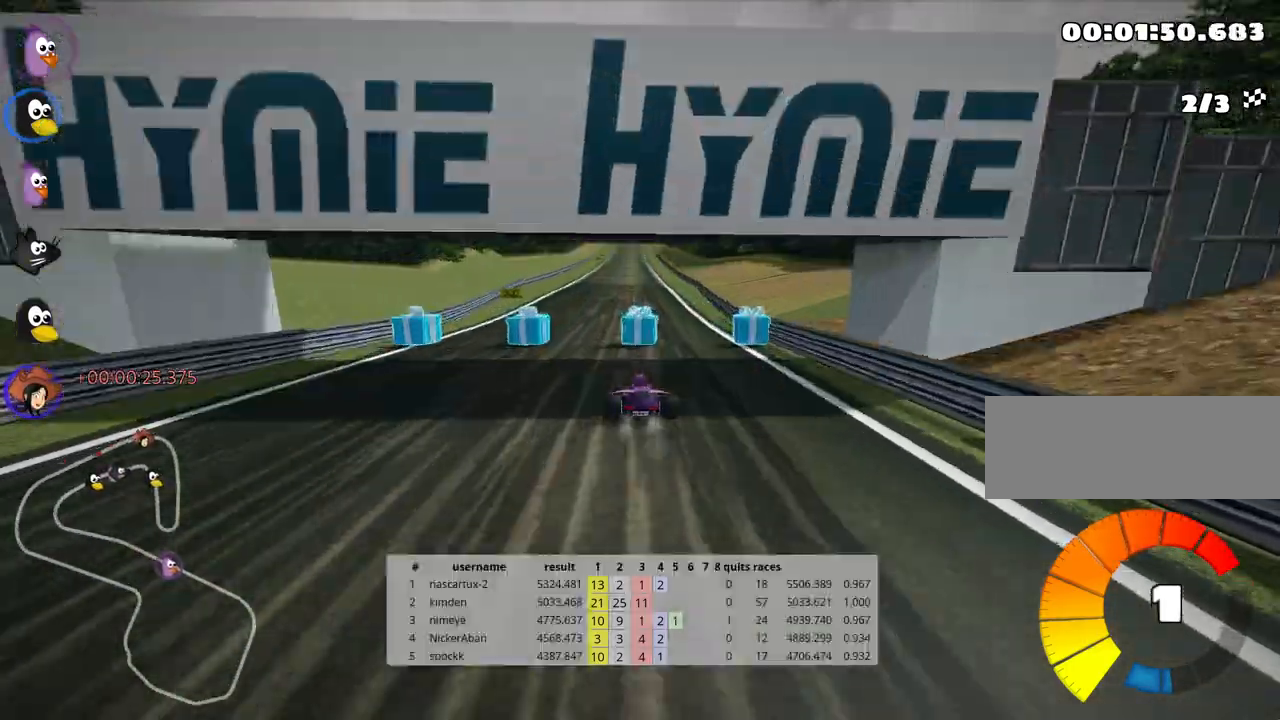
{"keys": ["up"], "events": []}
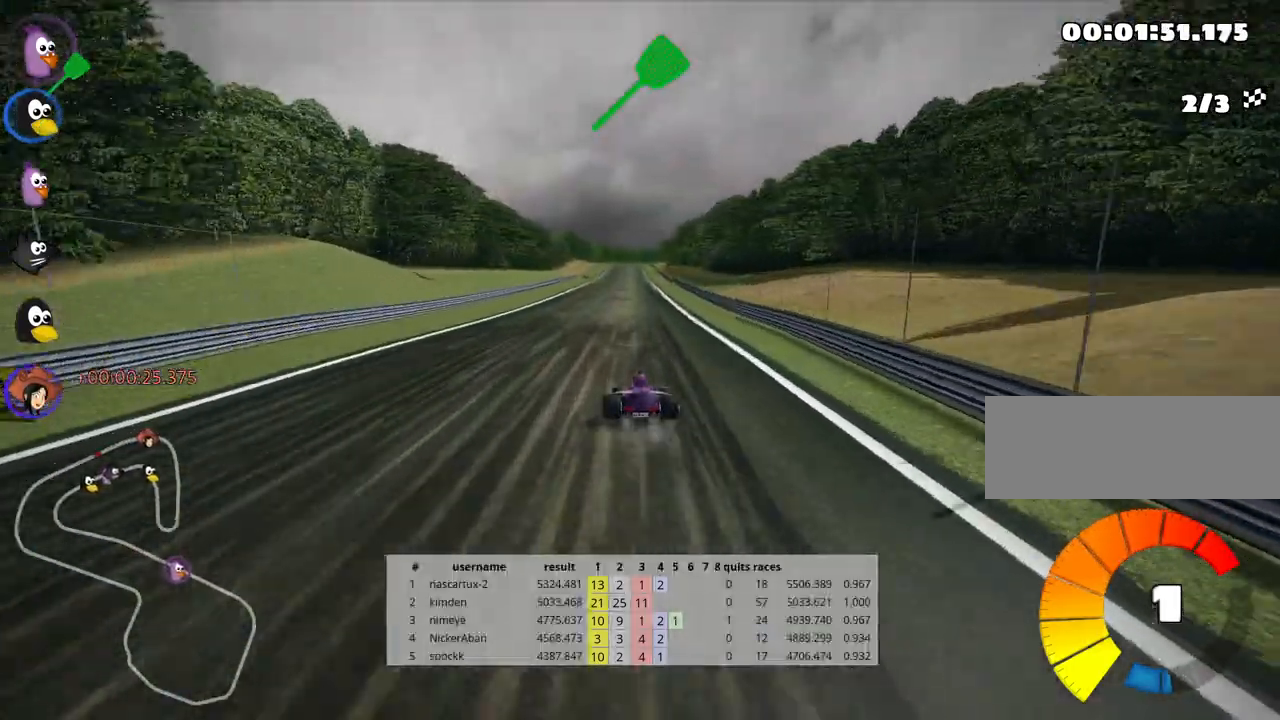
{"keys": ["left", "up"], "events": [[333, "left", "down"]]}
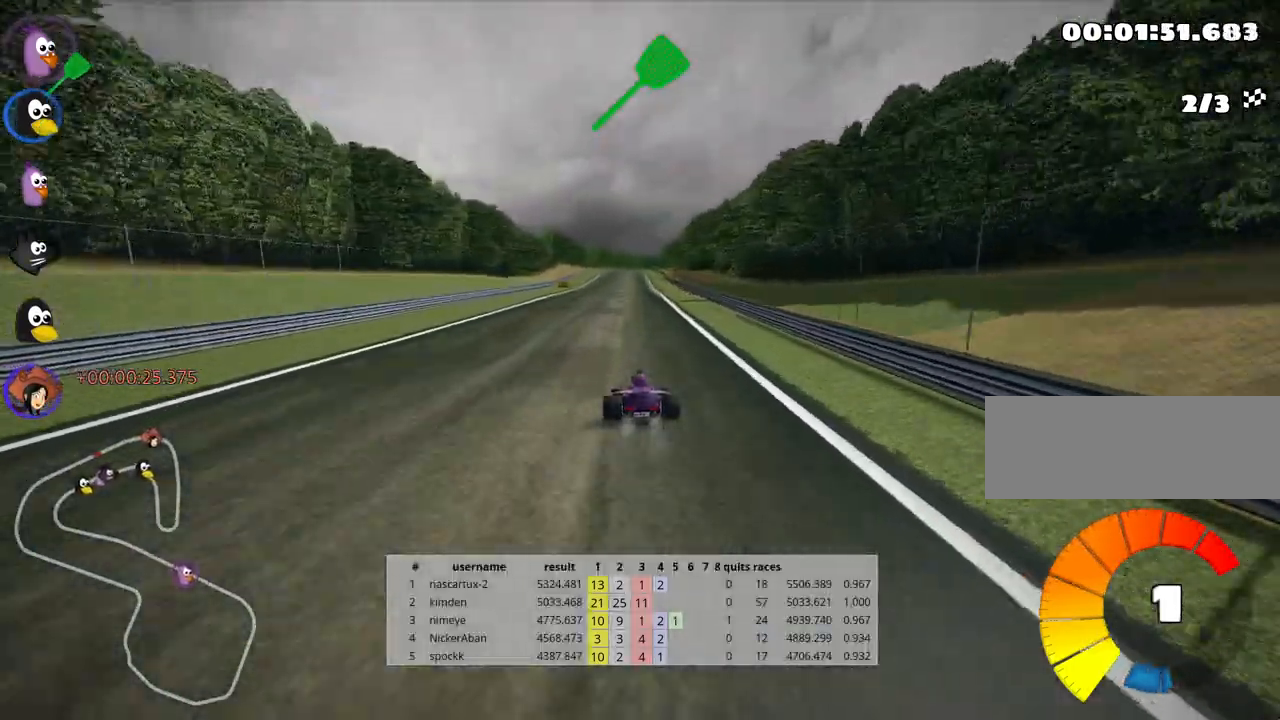
{"keys": ["left", "skid", "up"], "events": [[133, "left", "up"], [200, "skid", "down"], [217, "right", "down"], [350, "left", "down"], [350, "right", "up"]]}
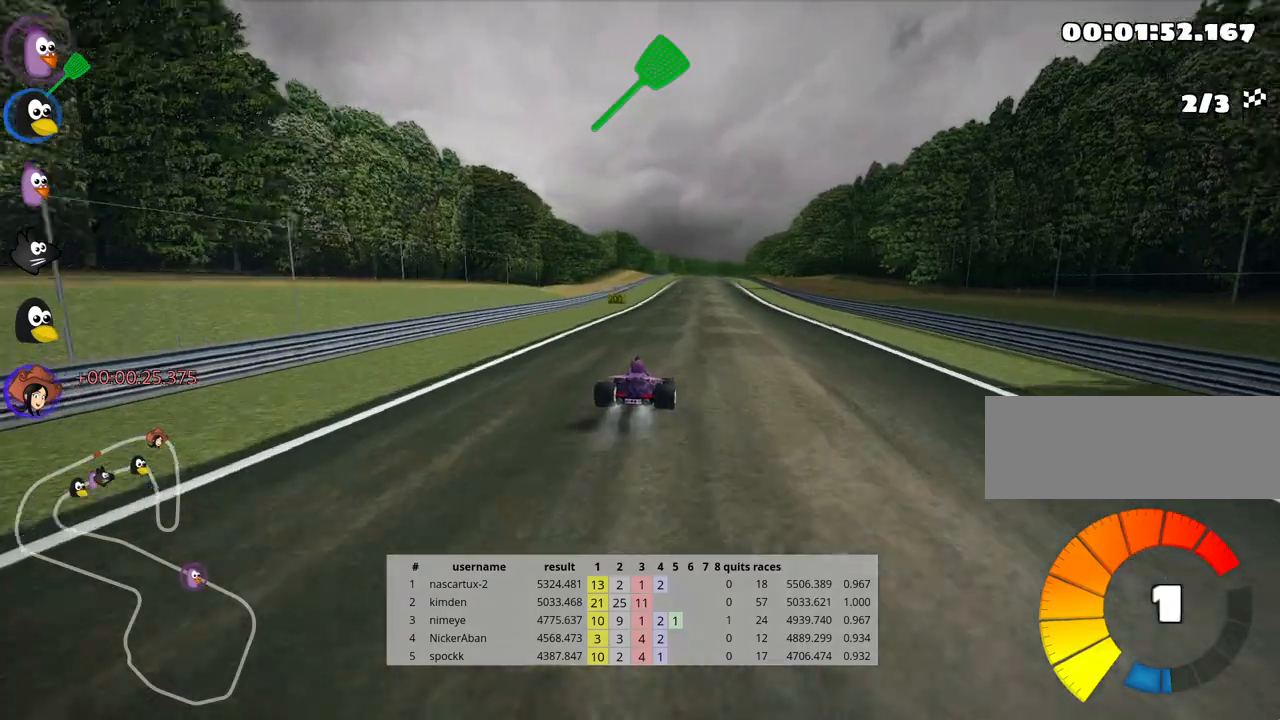
{"keys": ["left", "skid", "up"], "events": []}
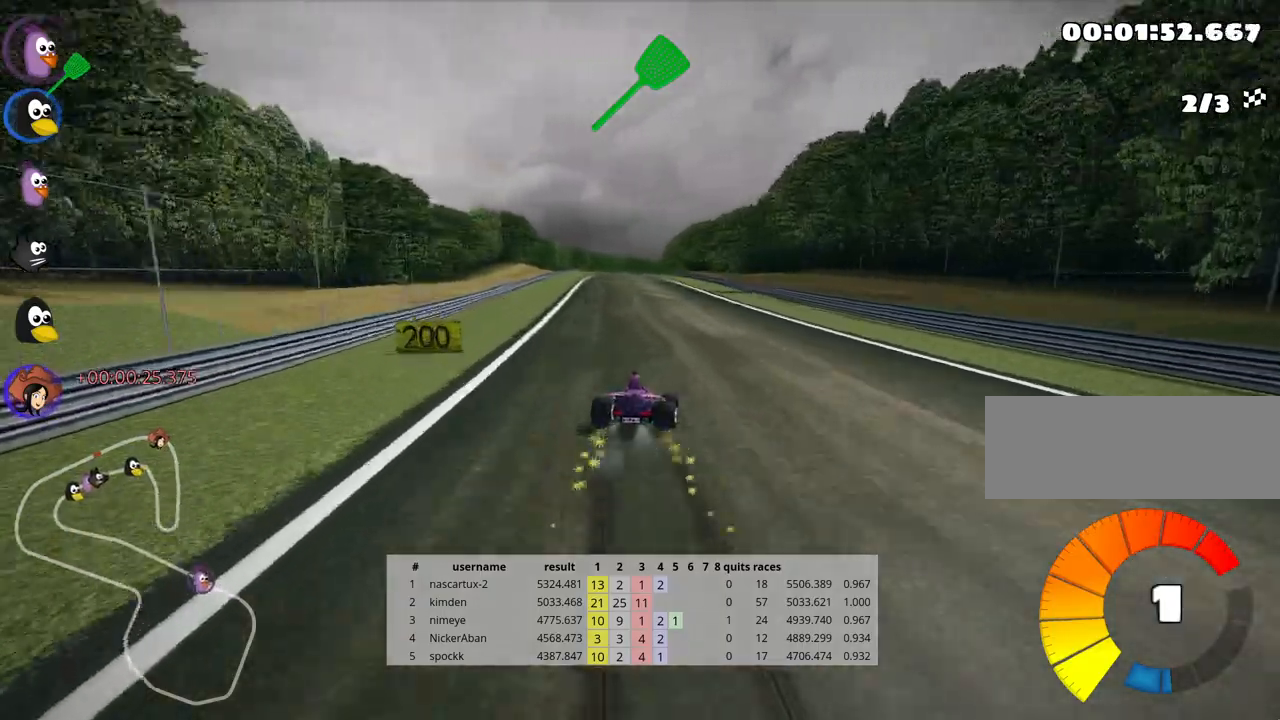
{"keys": ["left", "up"], "events": [[500, "skid", "up"]]}
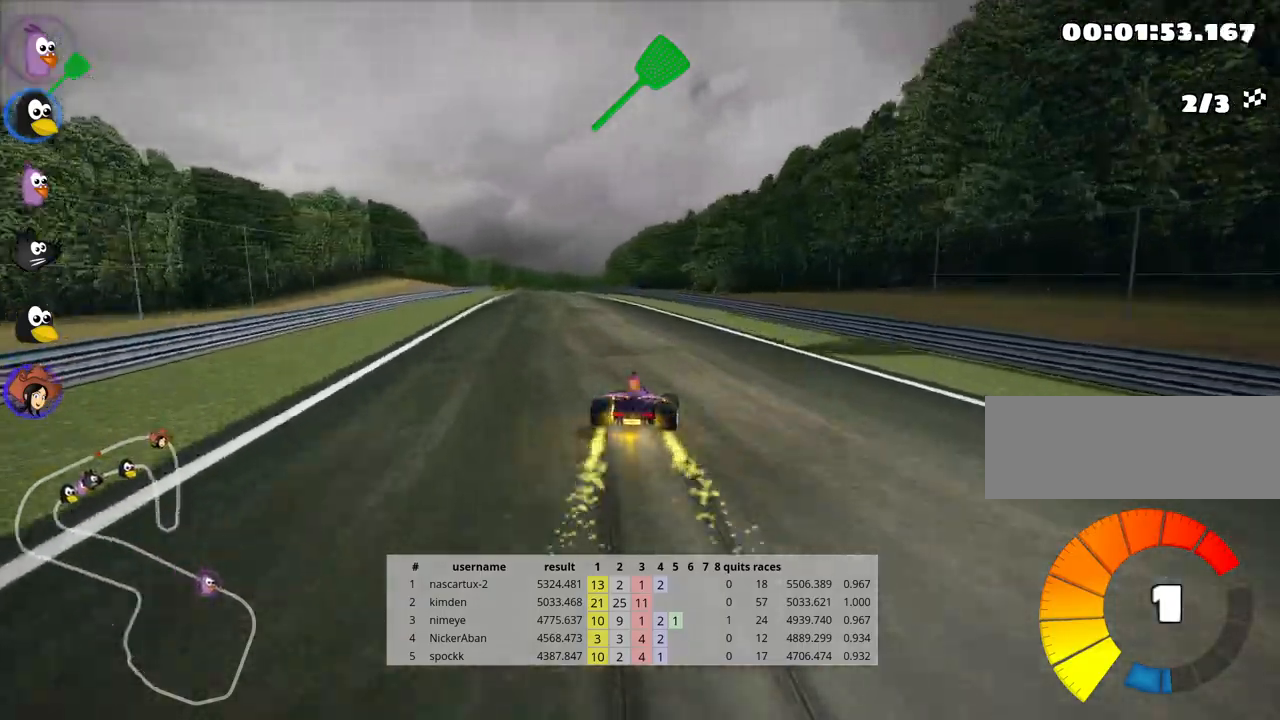
{"keys": ["up"], "events": [[217, "left", "up"]]}
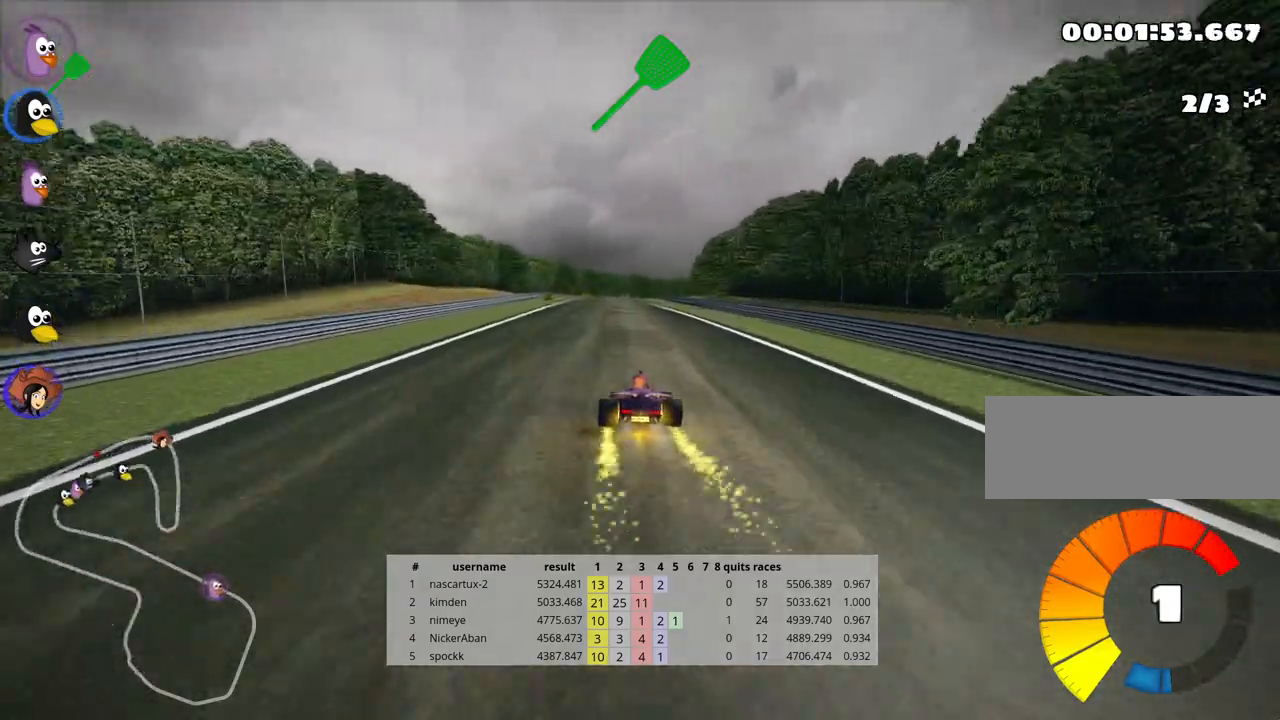
{"keys": ["left", "up"], "events": [[300, "left", "down"]]}
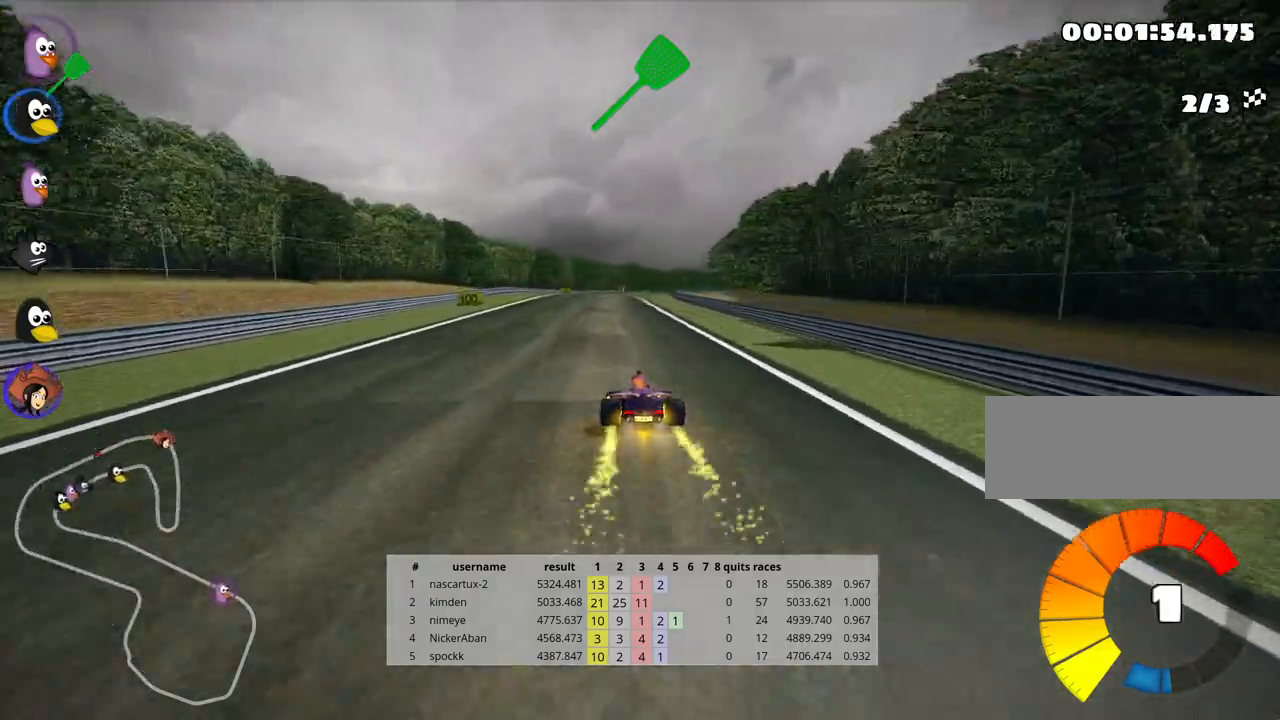
{"keys": ["skid", "up"], "events": [[133, "left", "up"], [150, "skid", "down"], [183, "right", "down"], [483, "right", "up"]]}
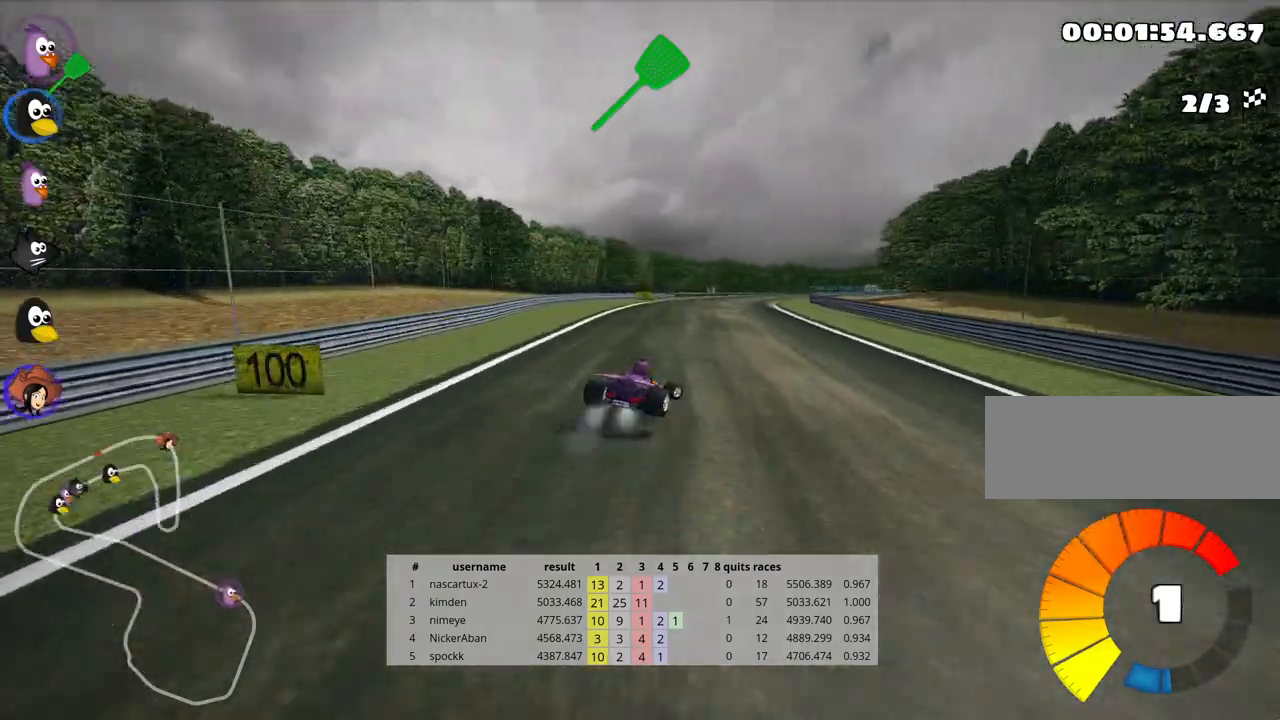
{"keys": ["left", "skid", "up"], "events": [[67, "left", "down"]]}
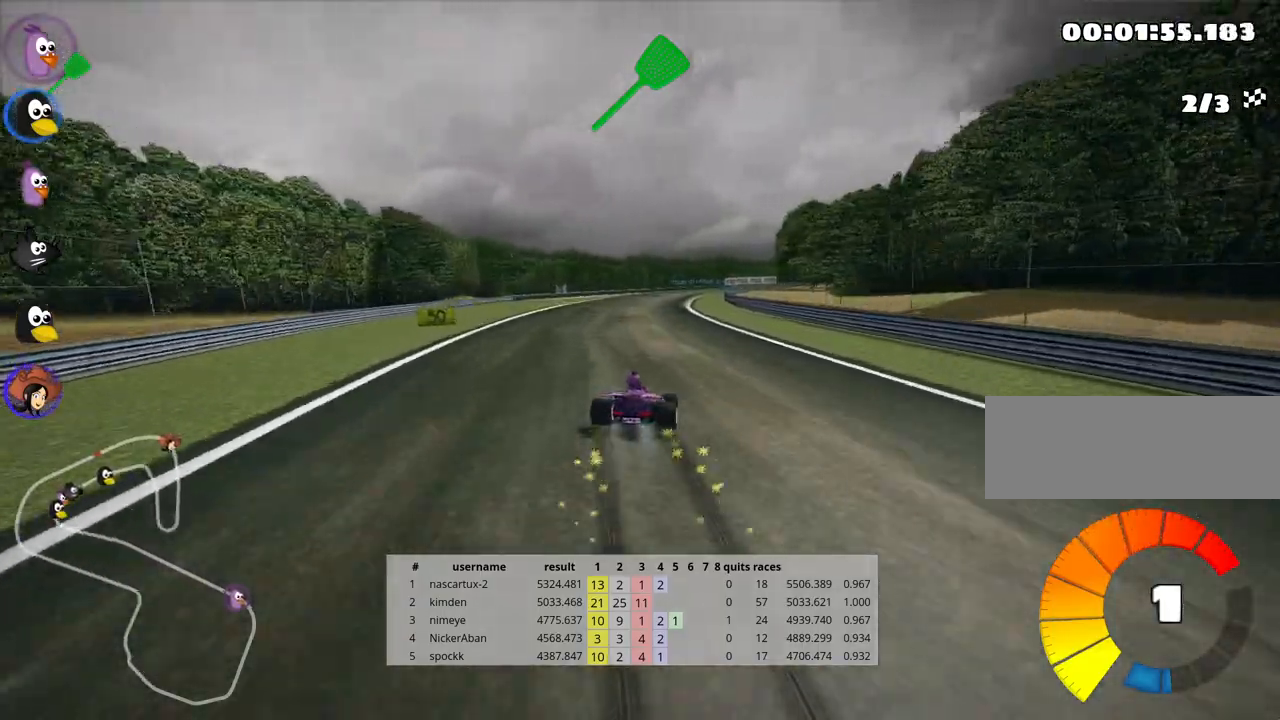
{"keys": ["left", "skid", "up"], "events": []}
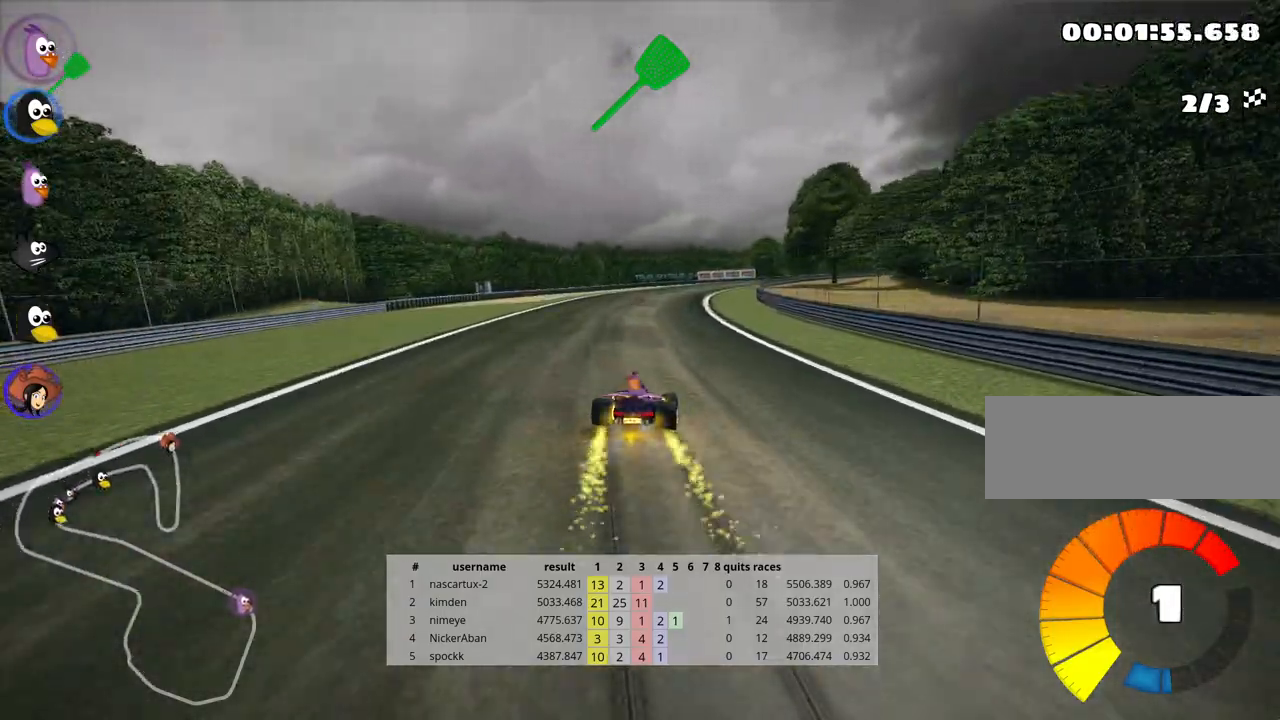
{"keys": ["skid", "up"], "events": [[150, "left", "up"], [267, "left", "down"], [400, "left", "up"]]}
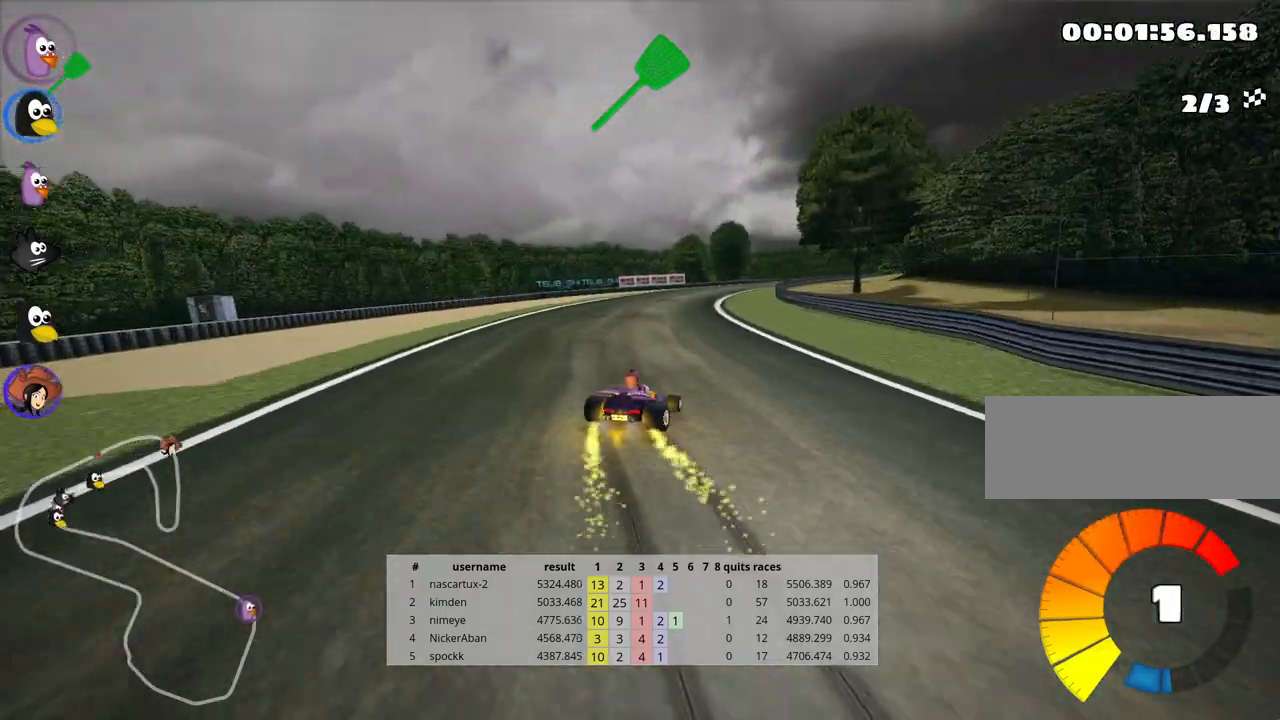
{"keys": ["skid", "up"], "events": [[67, "nitro", "down"], [183, "nitro", "up"], [233, "right", "down"], [383, "right", "up"]]}